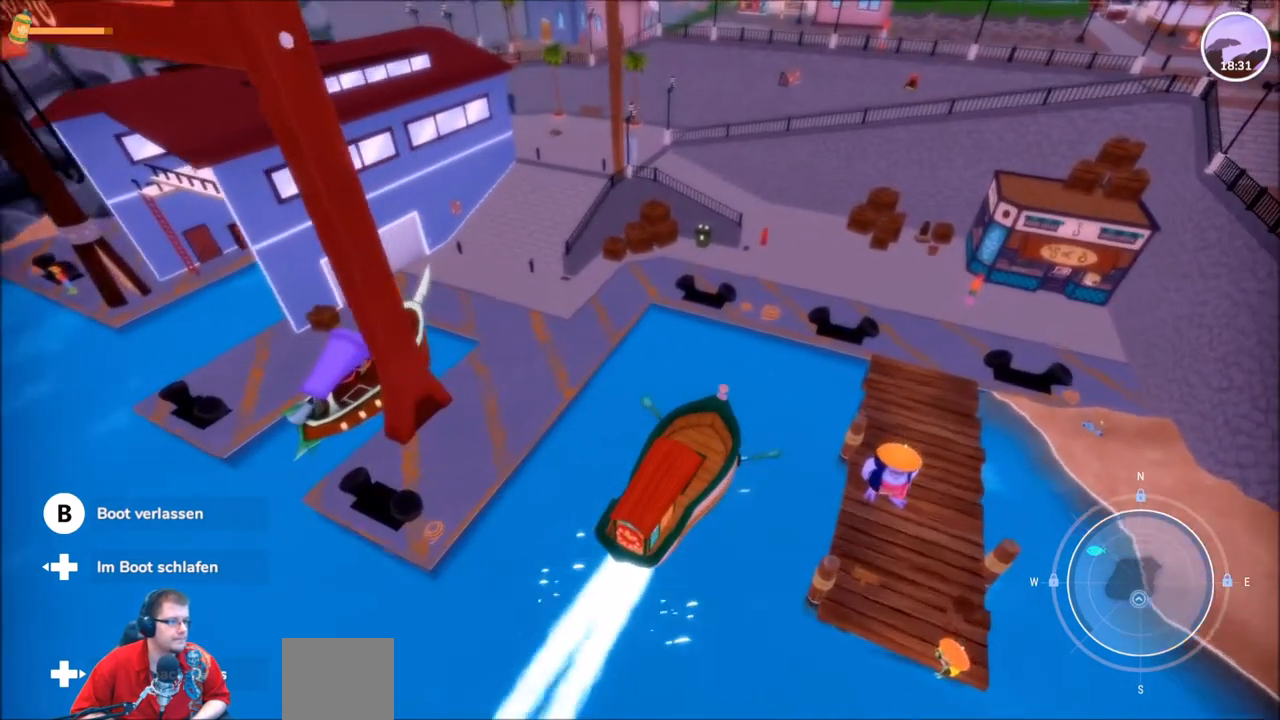
Gameplay with a controller (Xbox layout); each line is a JSON object with the inputs held at the frame after it. "events" lists button and stick changes between this image and that frame as [ms after this image, input, new state], when the widget could be followed in between. Not read: L3 R3.
{"buttons": [], "left_stick": "center", "right_stick": "center", "events": [[234, "R2", "up"]]}
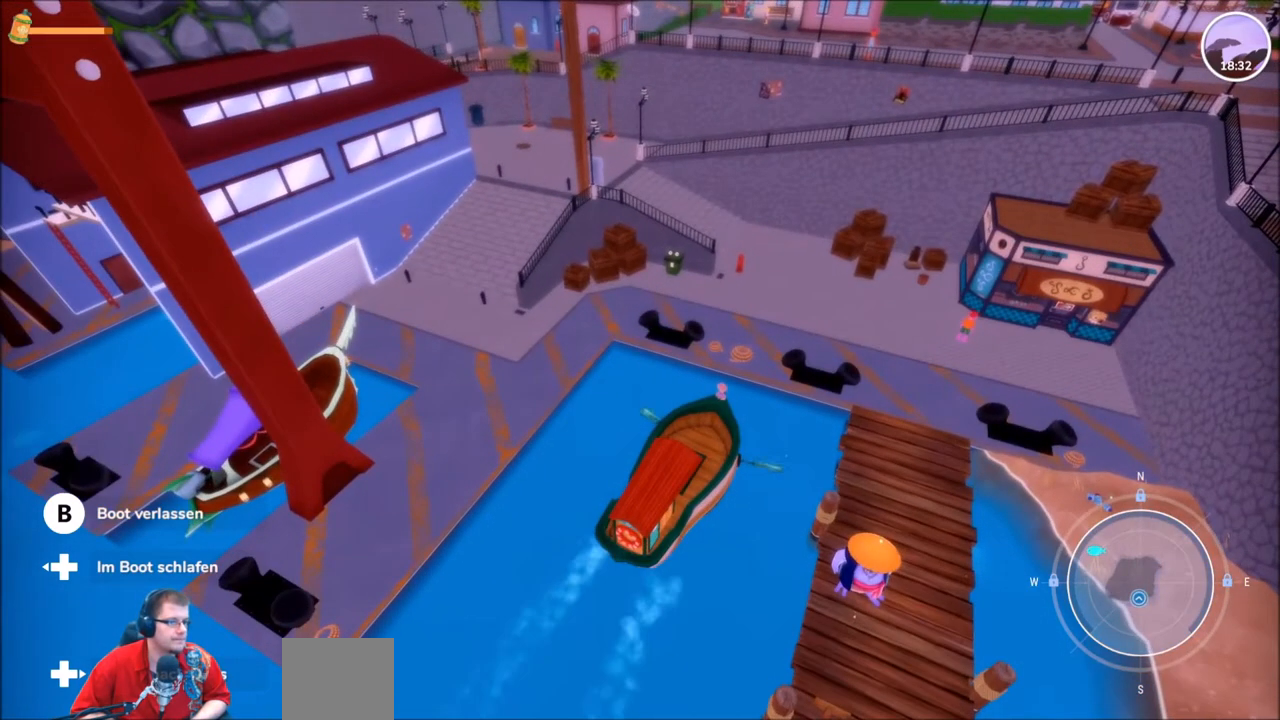
{"buttons": [], "left_stick": "center", "right_stick": "center", "events": [[333, "B", "down"], [434, "B", "up"]]}
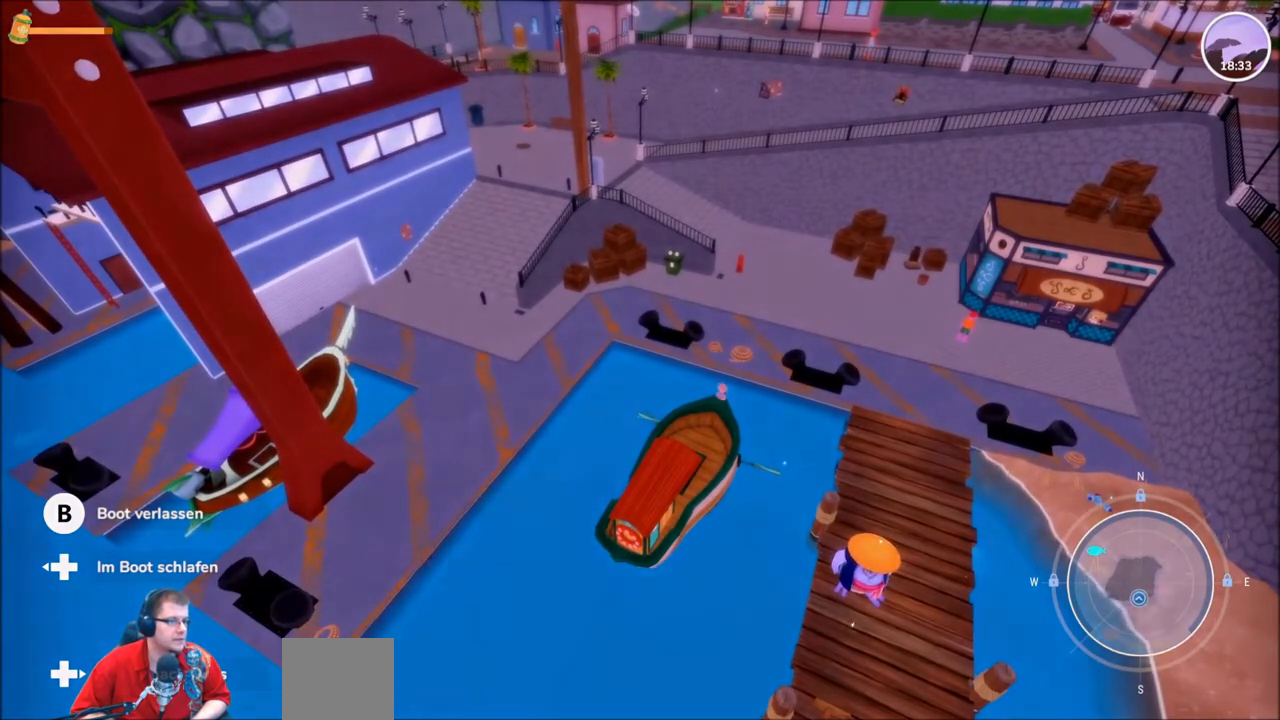
{"buttons": [], "left_stick": "center", "right_stick": "center", "events": []}
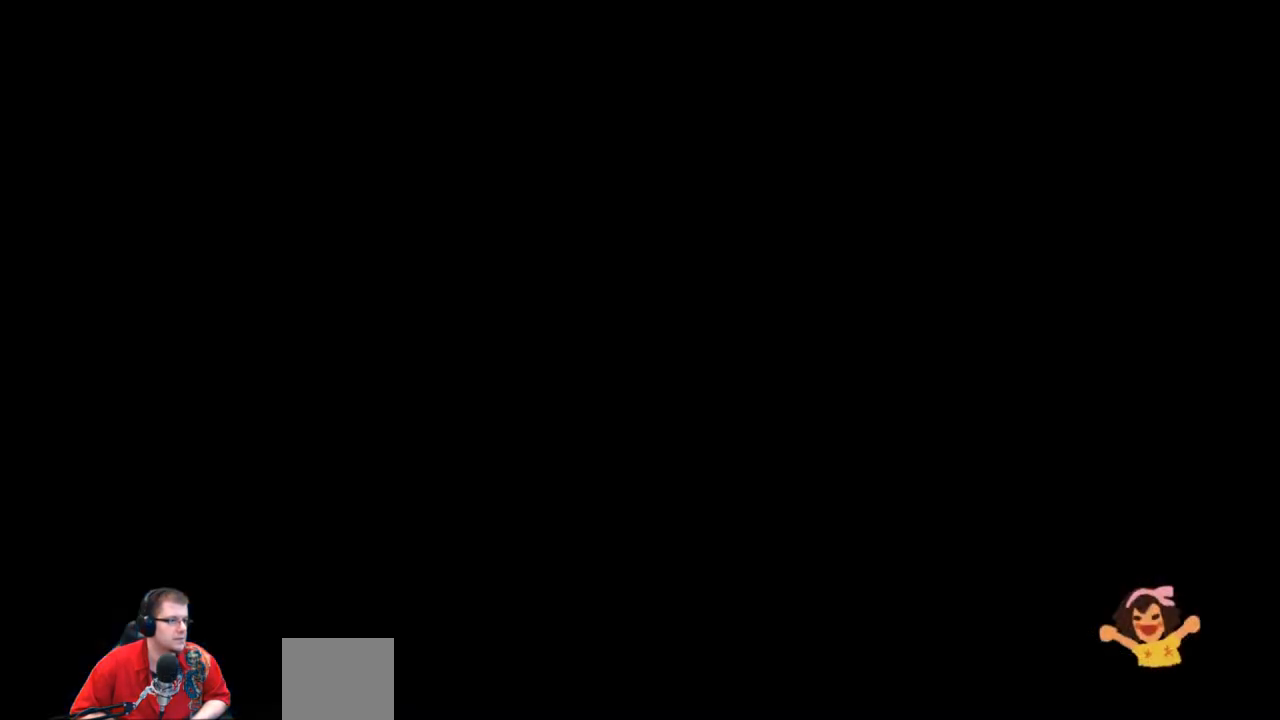
{"buttons": [], "left_stick": "center", "right_stick": "center", "events": []}
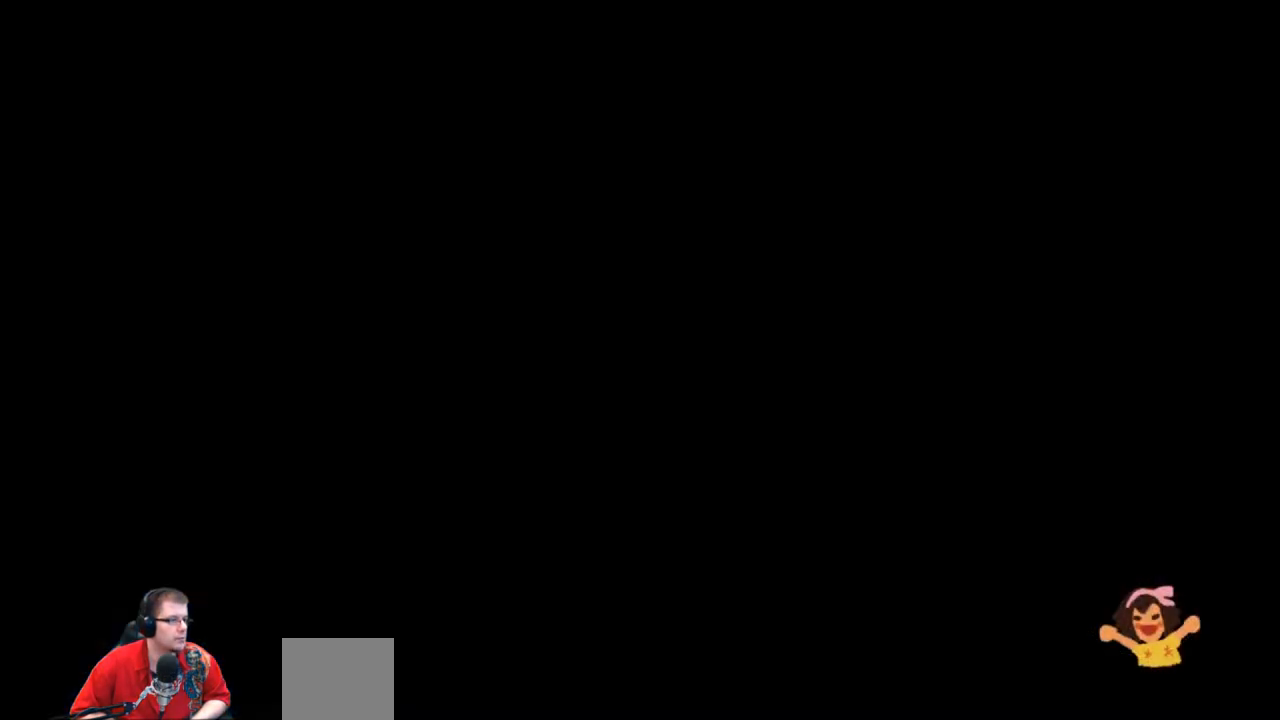
{"buttons": [], "left_stick": "center", "right_stick": "center", "events": []}
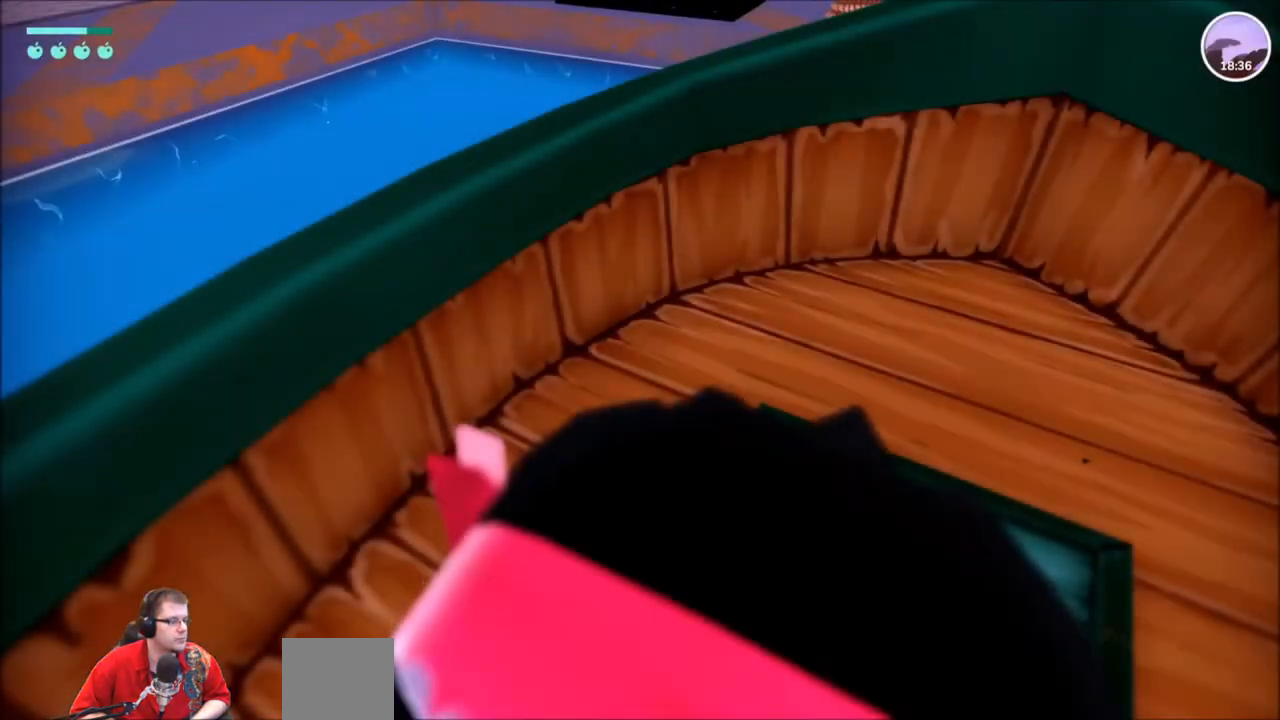
{"buttons": [], "left_stick": "center", "right_stick": "center", "events": []}
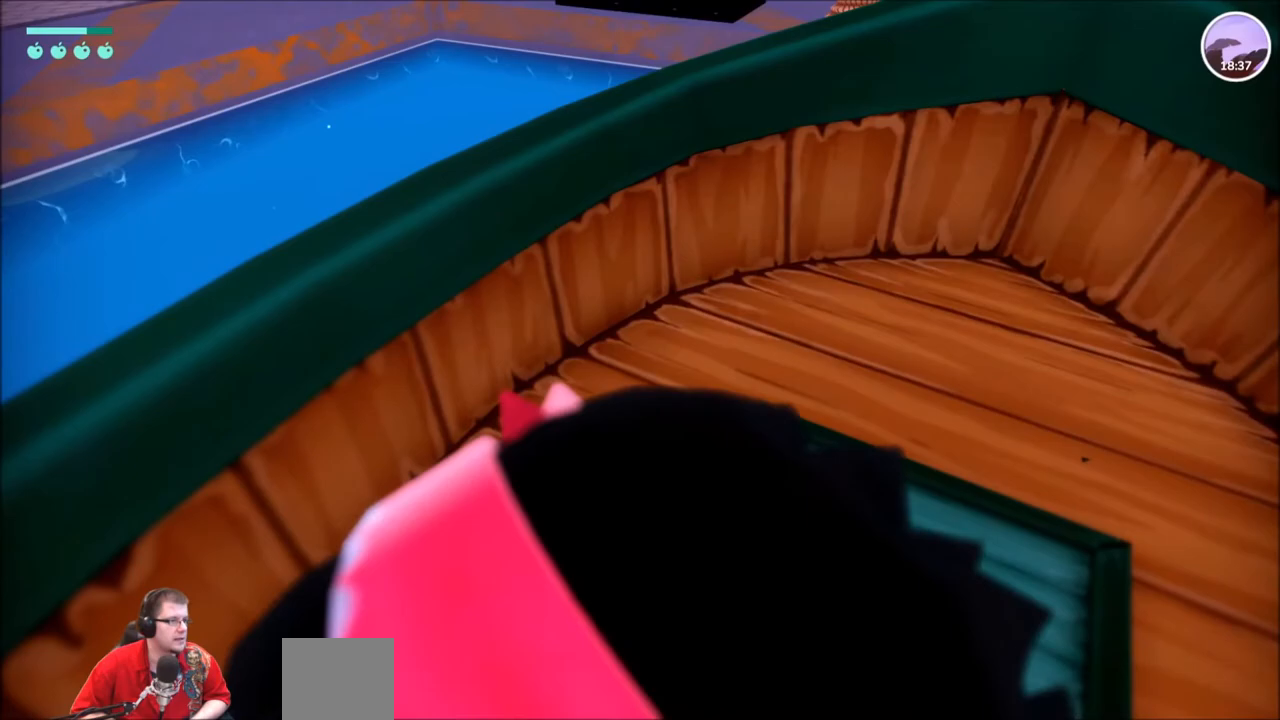
{"buttons": [], "left_stick": "up-left", "right_stick": "left", "events": [[401, "left_stick", "up-left"], [401, "right_stick", "left"]]}
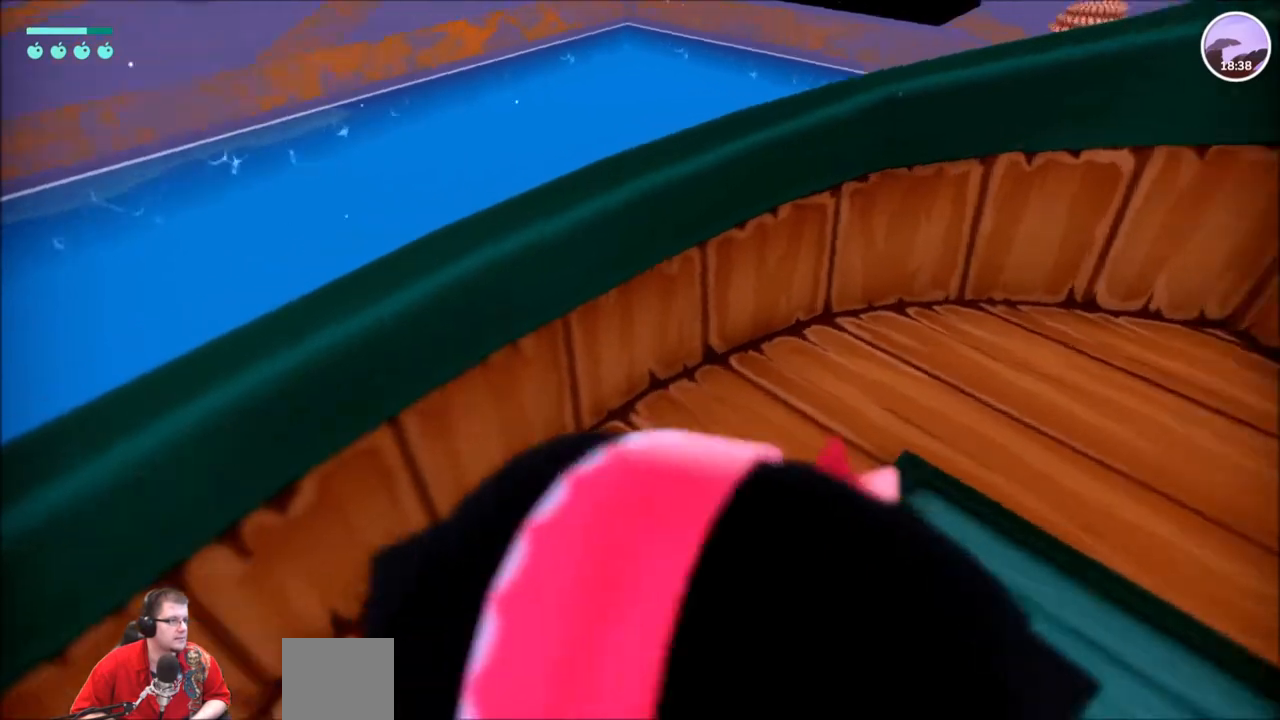
{"buttons": [], "left_stick": "center", "right_stick": "left", "events": [[33, "left_stick", "up"], [200, "left_stick", "up-right"], [367, "left_stick", "center"]]}
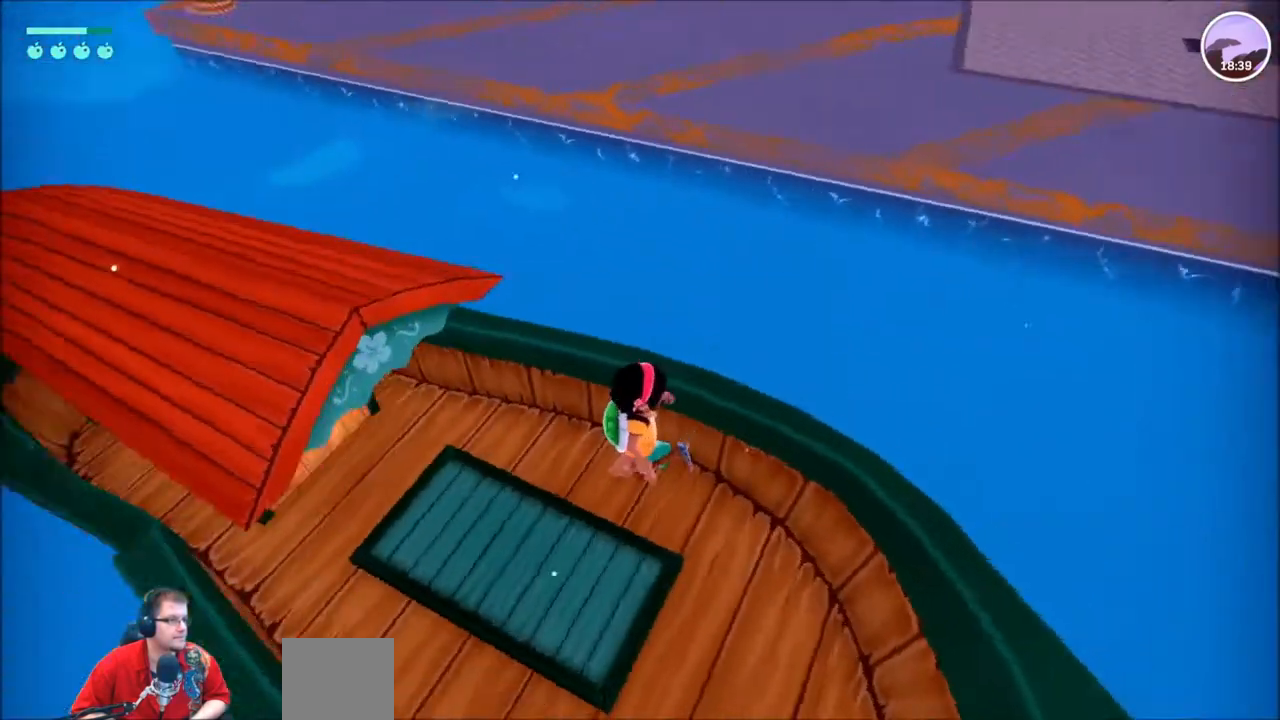
{"buttons": [], "left_stick": "center", "right_stick": "left", "events": [[134, "left_stick", "left"], [367, "left_stick", "center"]]}
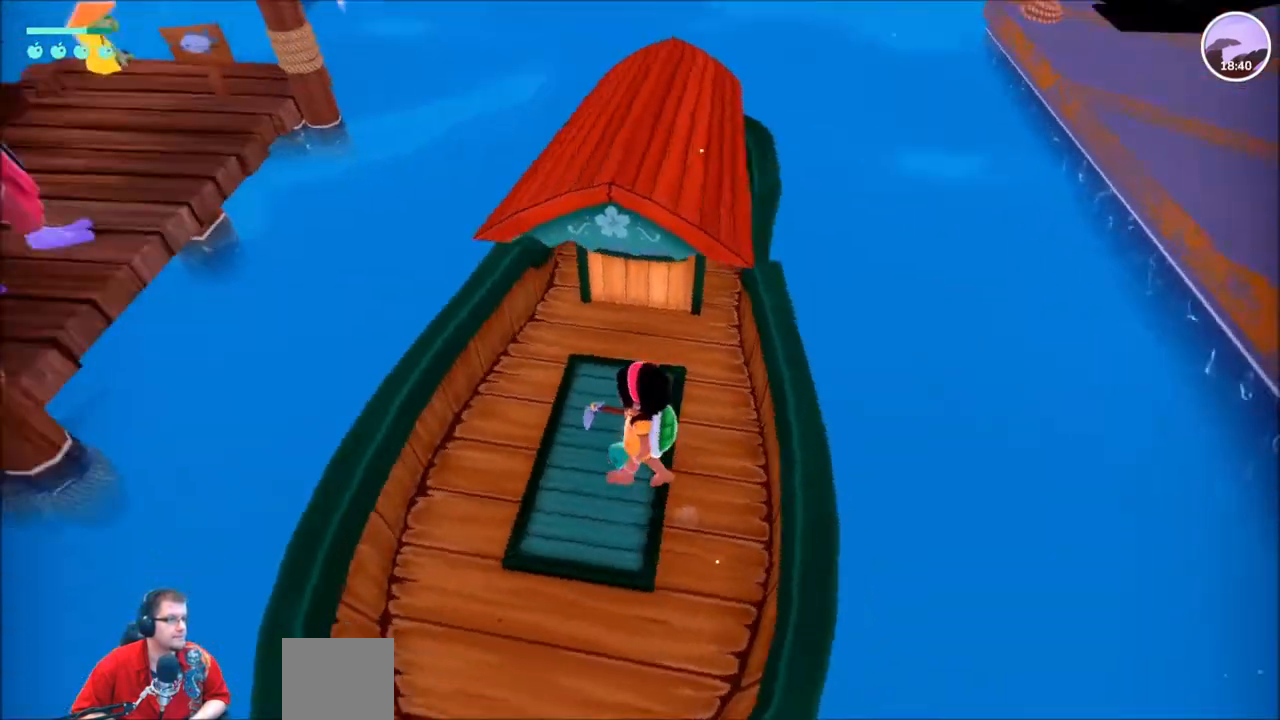
{"buttons": [], "left_stick": "up-left", "right_stick": "center", "events": [[67, "left_stick", "left"], [133, "left_stick", "up-left"], [333, "right_stick", "center"]]}
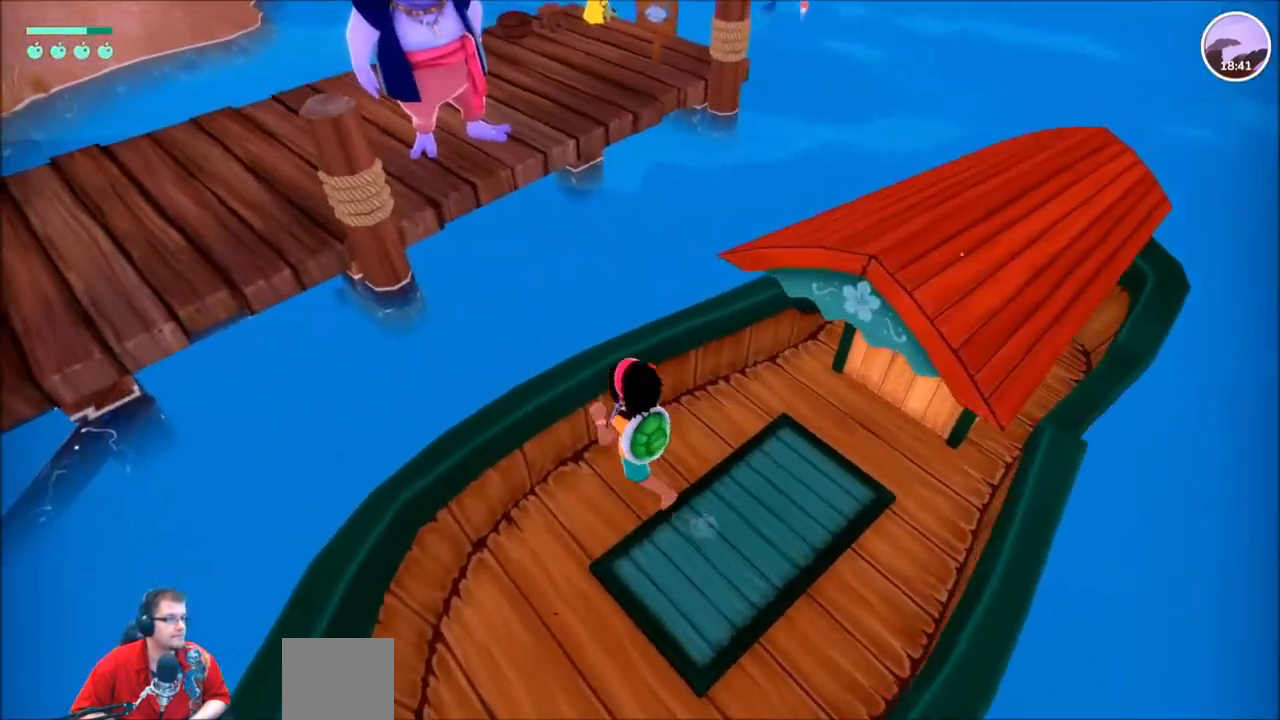
{"buttons": [], "left_stick": "center", "right_stick": "left", "events": [[100, "left_stick", "center"], [267, "right_stick", "left"]]}
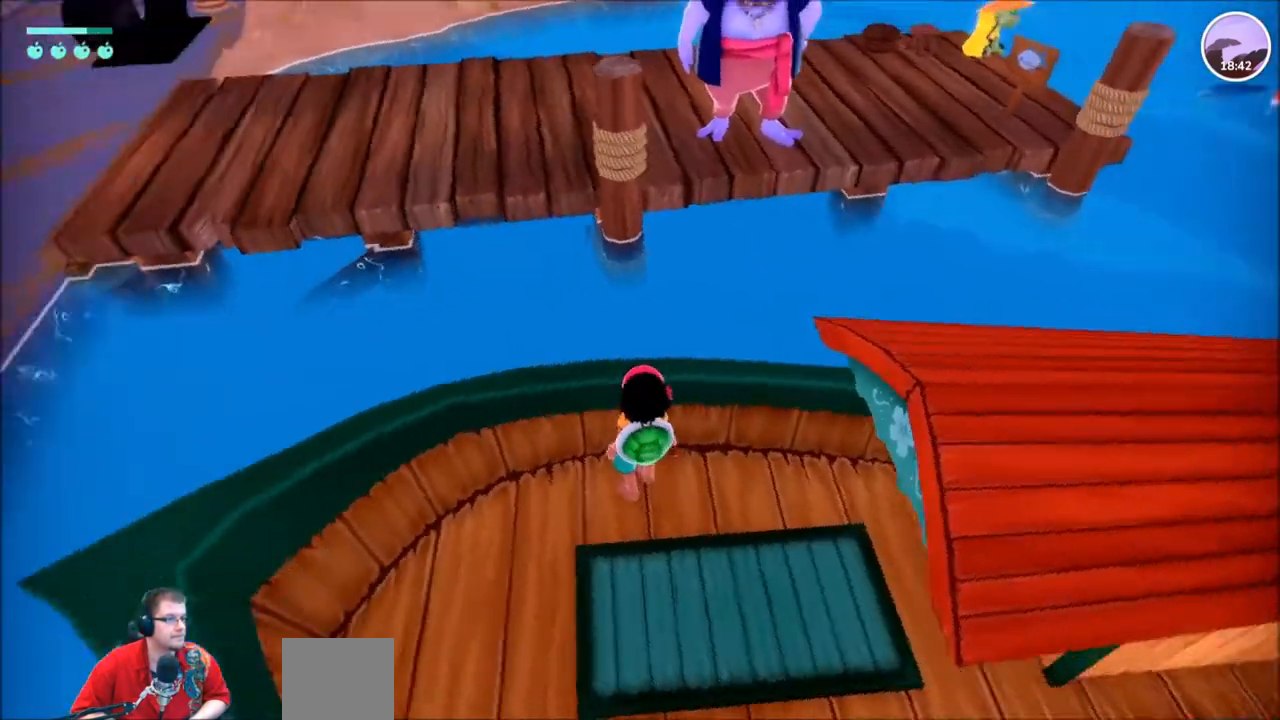
{"buttons": [], "left_stick": "up-left", "right_stick": "center", "events": [[200, "right_stick", "center"], [300, "left_stick", "up-left"]]}
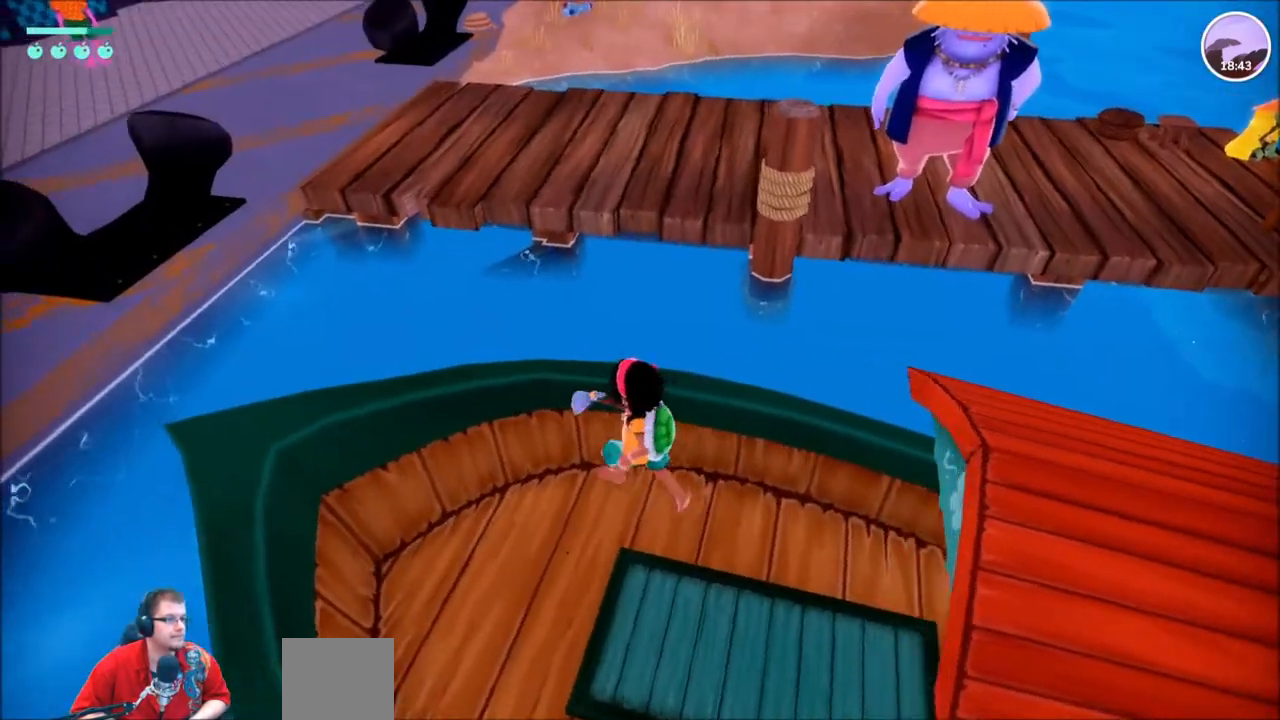
{"buttons": [], "left_stick": "center", "right_stick": "center", "events": [[134, "right_stick", "left"], [401, "right_stick", "up"], [467, "right_stick", "center"], [501, "left_stick", "center"]]}
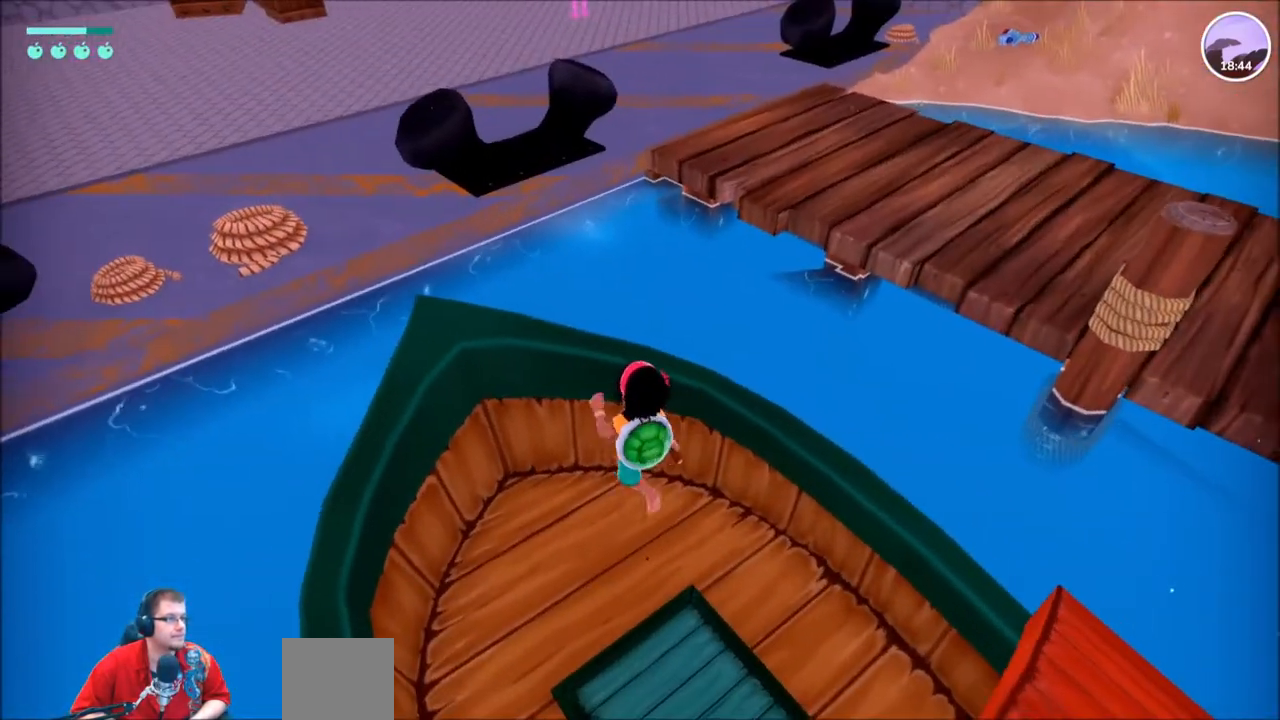
{"buttons": [], "left_stick": "center", "right_stick": "center", "events": []}
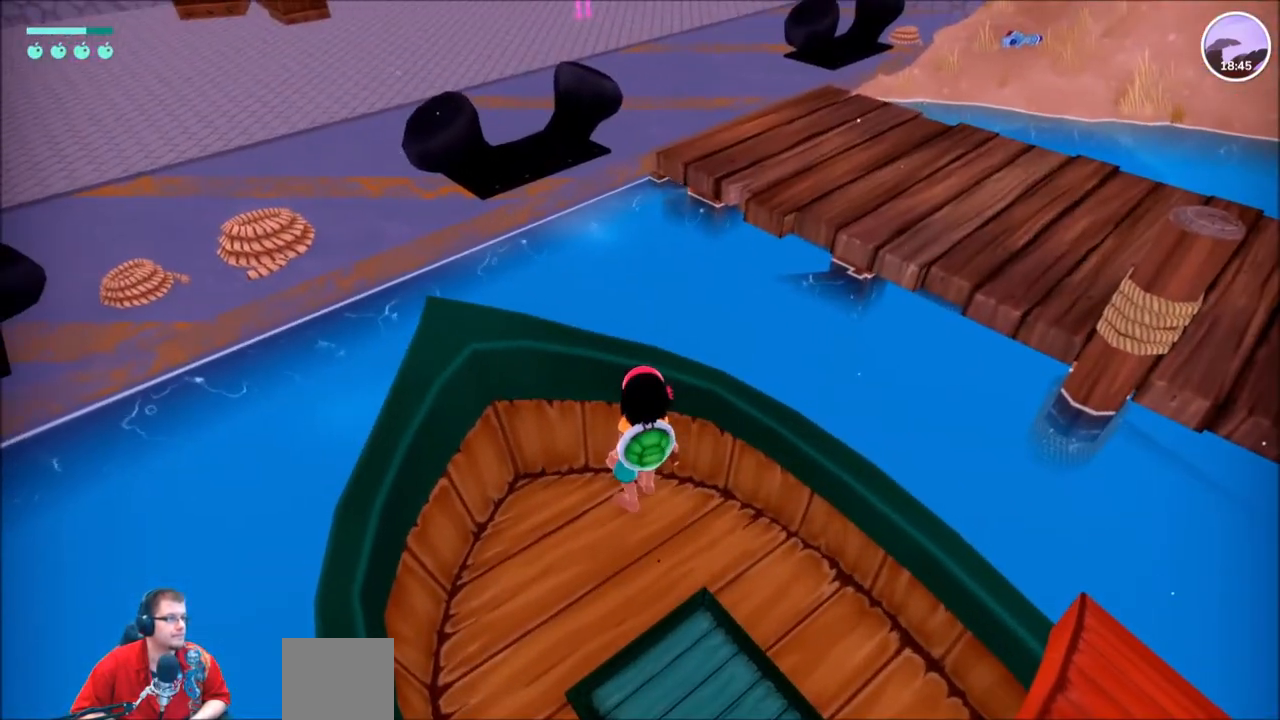
{"buttons": ["A"], "left_stick": "right", "right_stick": "center", "events": [[167, "left_stick", "right"], [367, "A", "down"]]}
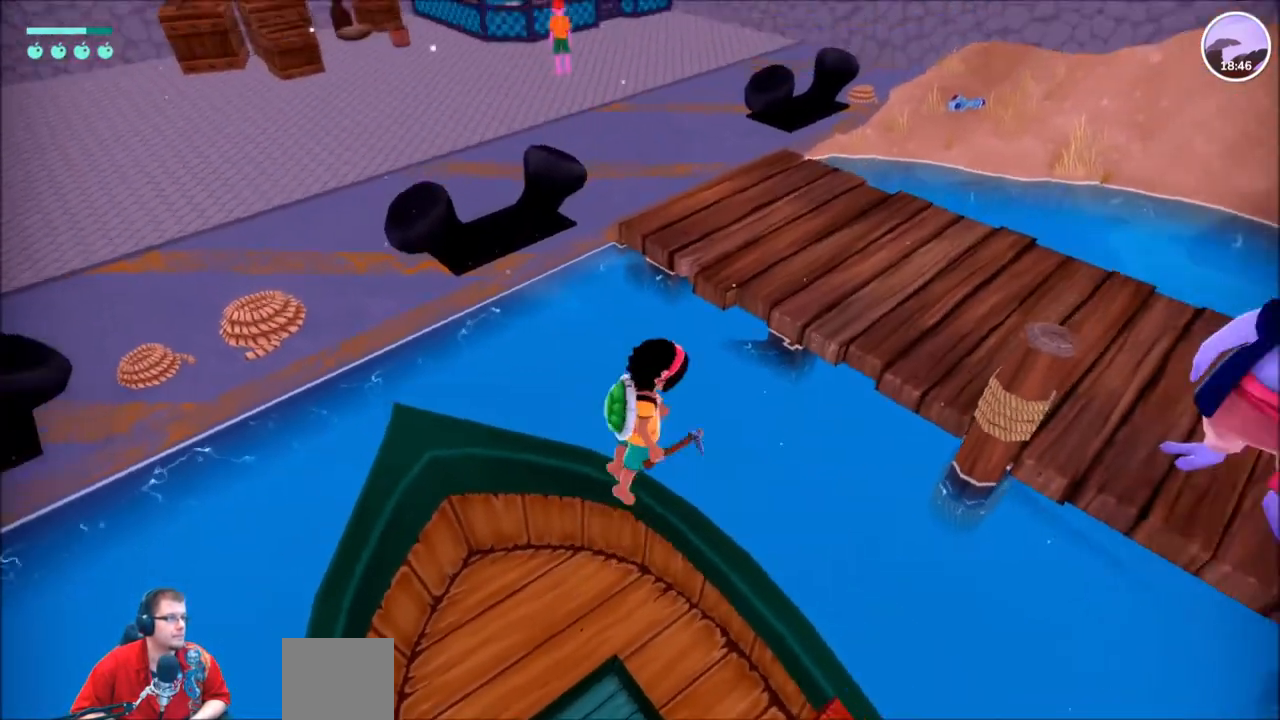
{"buttons": [], "left_stick": "right", "right_stick": "right", "events": [[101, "A", "up"], [434, "right_stick", "right"]]}
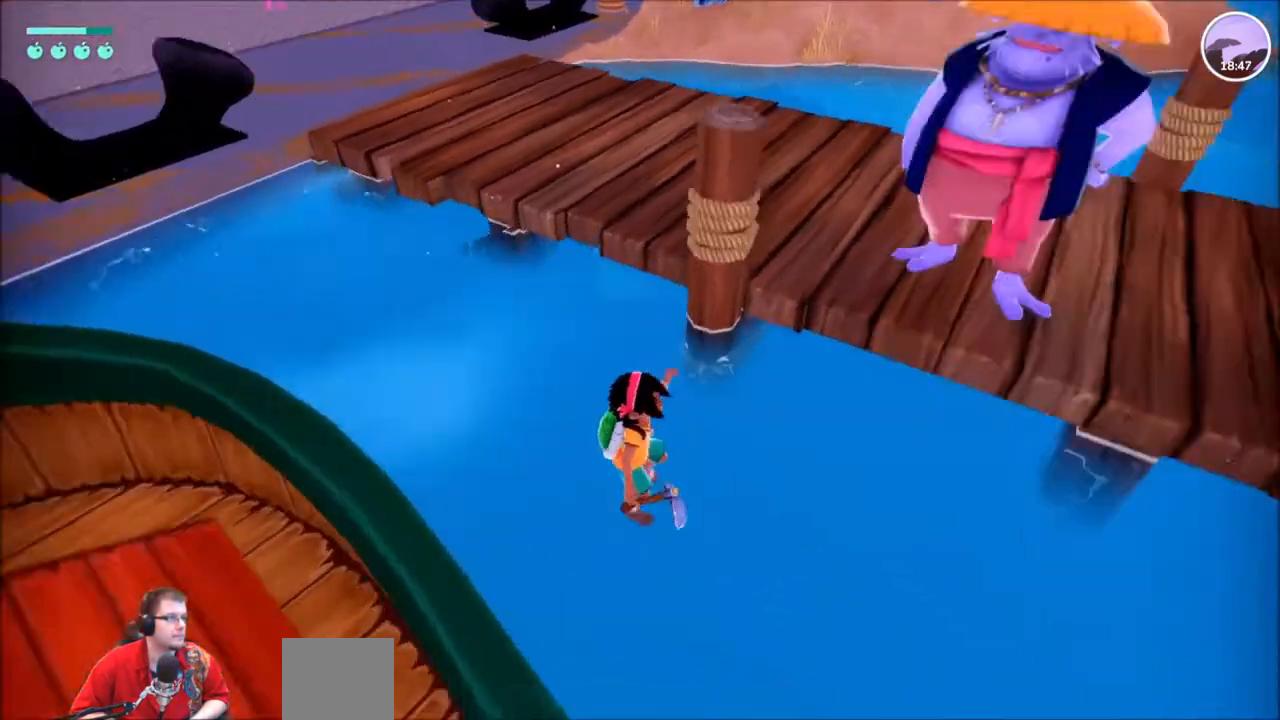
{"buttons": [], "left_stick": "up-right", "right_stick": "right", "events": [[467, "left_stick", "up-right"]]}
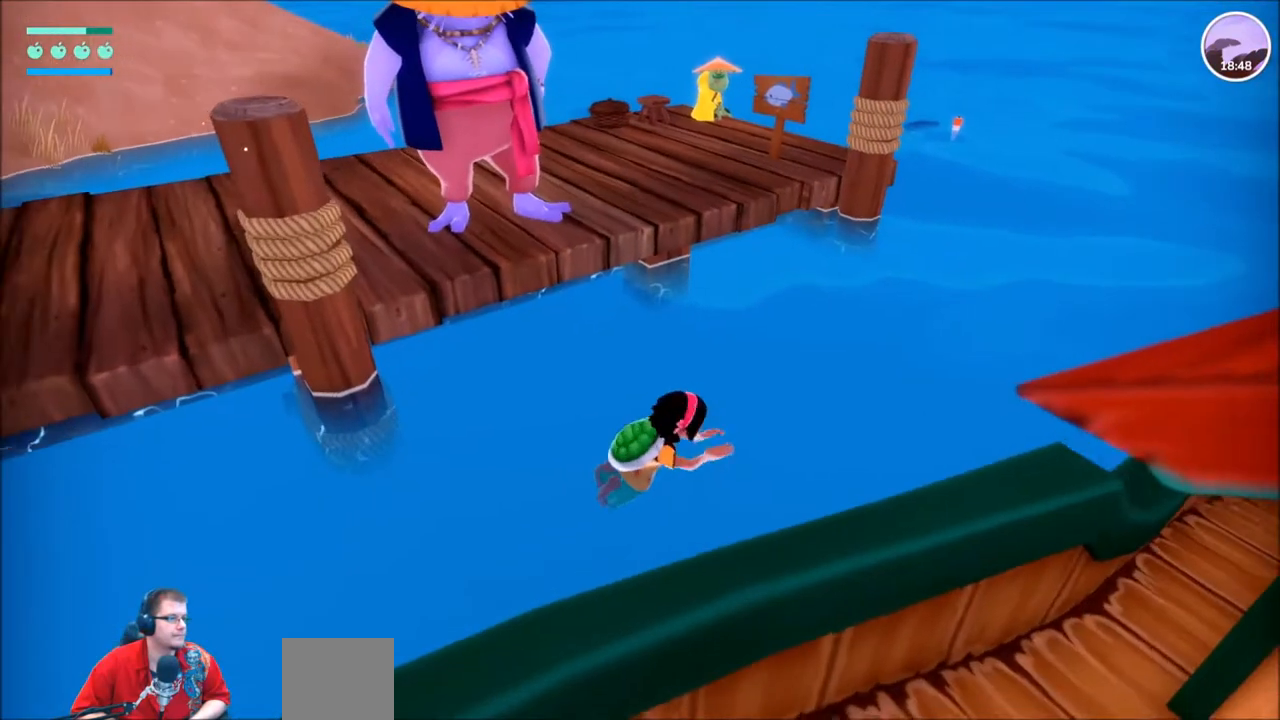
{"buttons": [], "left_stick": "up-right", "right_stick": "center", "events": [[34, "right_stick", "center"]]}
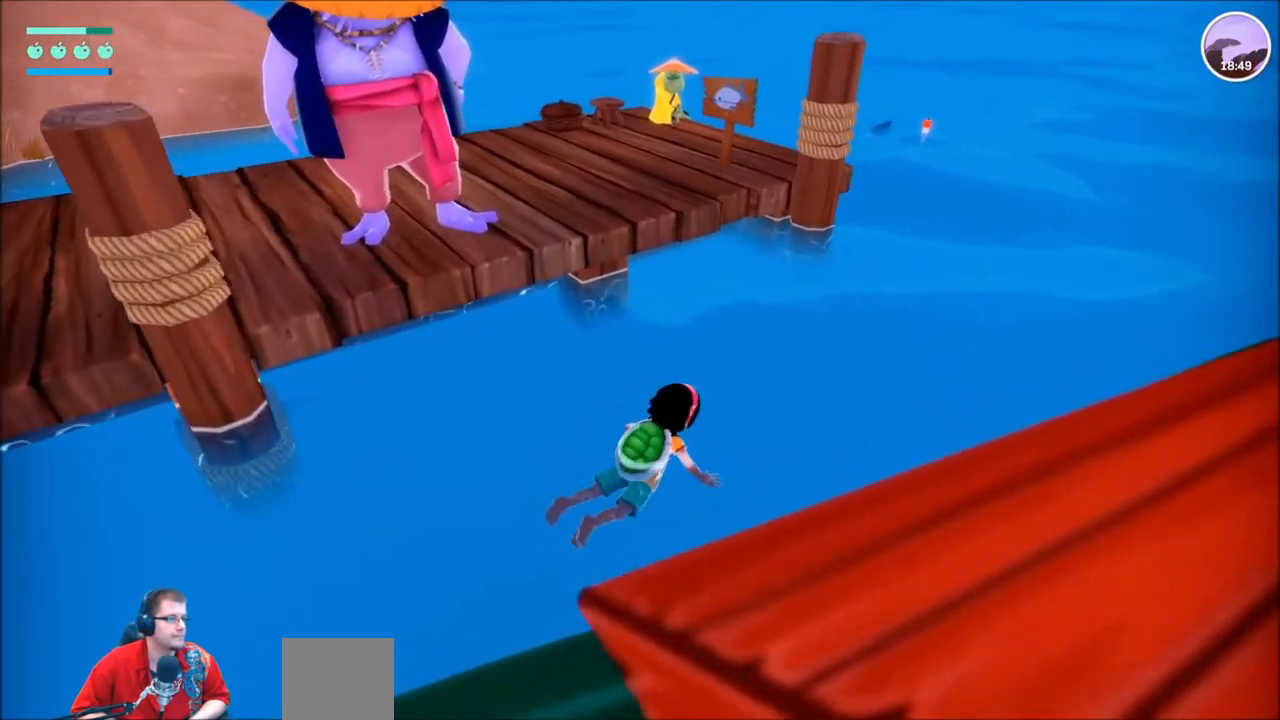
{"buttons": ["R2"], "left_stick": "up-right", "right_stick": "center", "events": [[67, "R2", "down"]]}
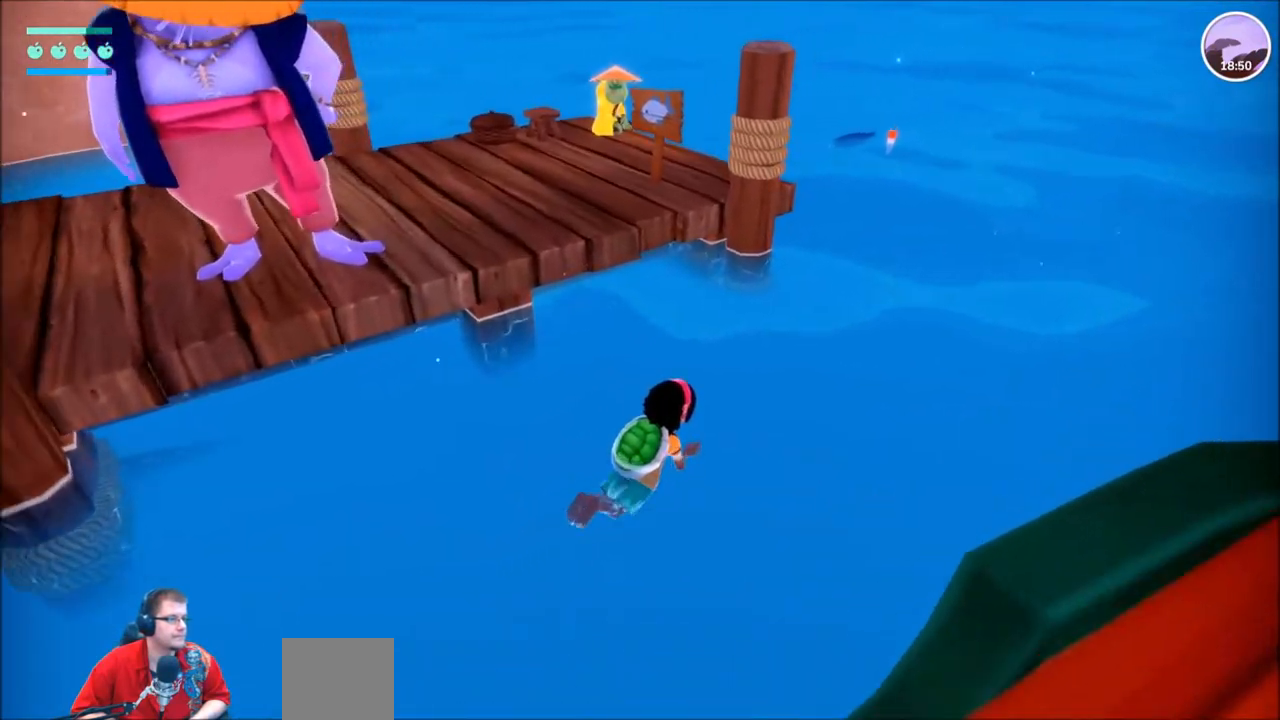
{"buttons": ["R2"], "left_stick": "up-right", "right_stick": "center", "events": []}
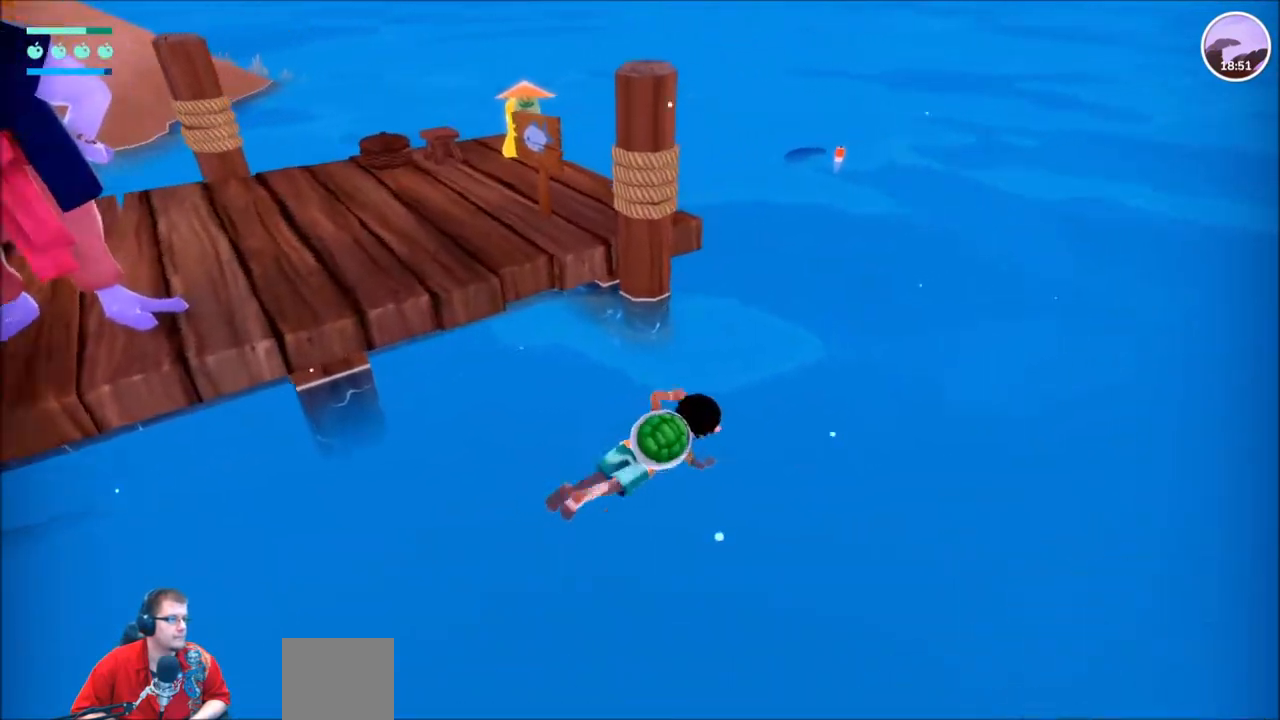
{"buttons": ["R2"], "left_stick": "up-right", "right_stick": "center", "events": []}
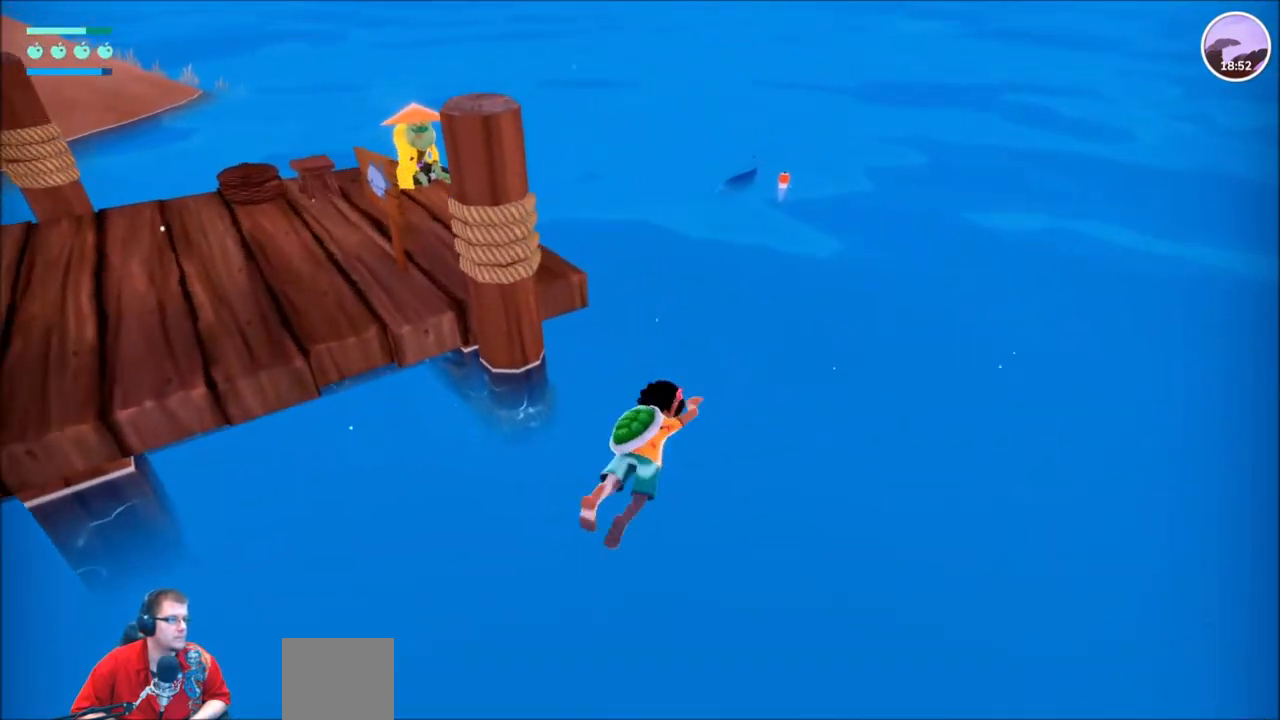
{"buttons": ["R2"], "left_stick": "up", "right_stick": "left", "events": [[267, "left_stick", "up"], [434, "right_stick", "left"]]}
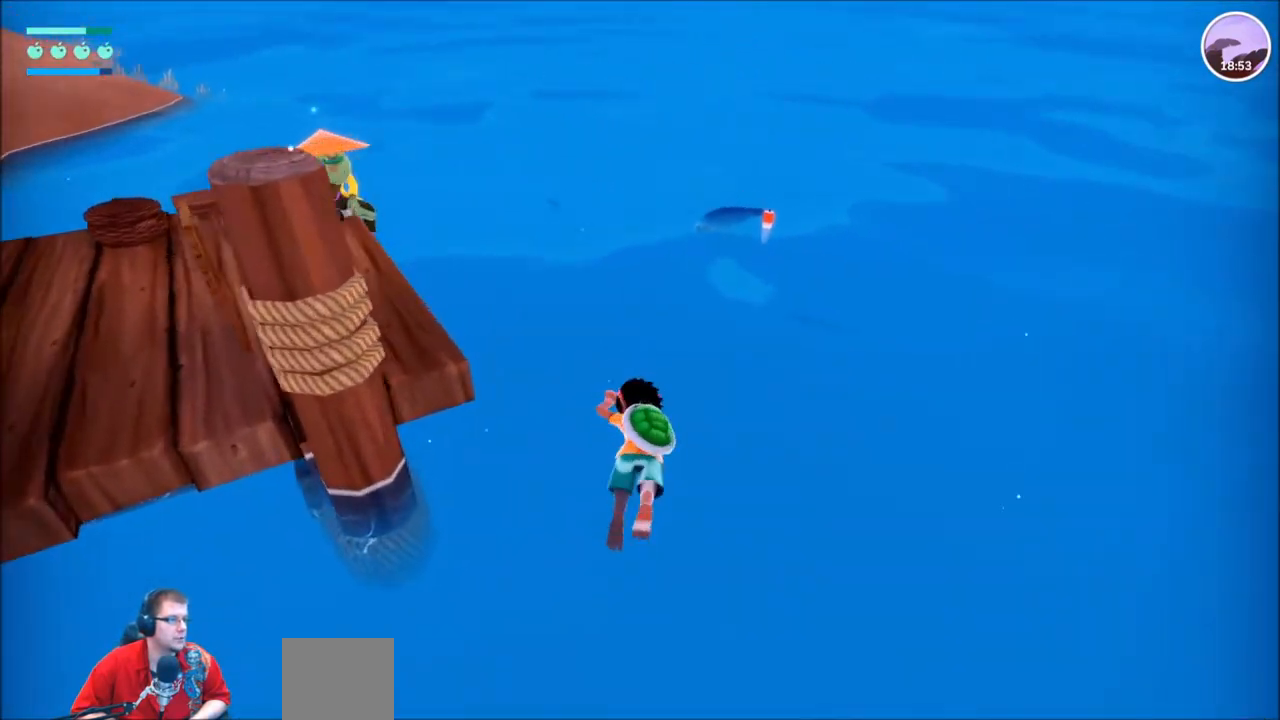
{"buttons": ["R2"], "left_stick": "up", "right_stick": "left", "events": []}
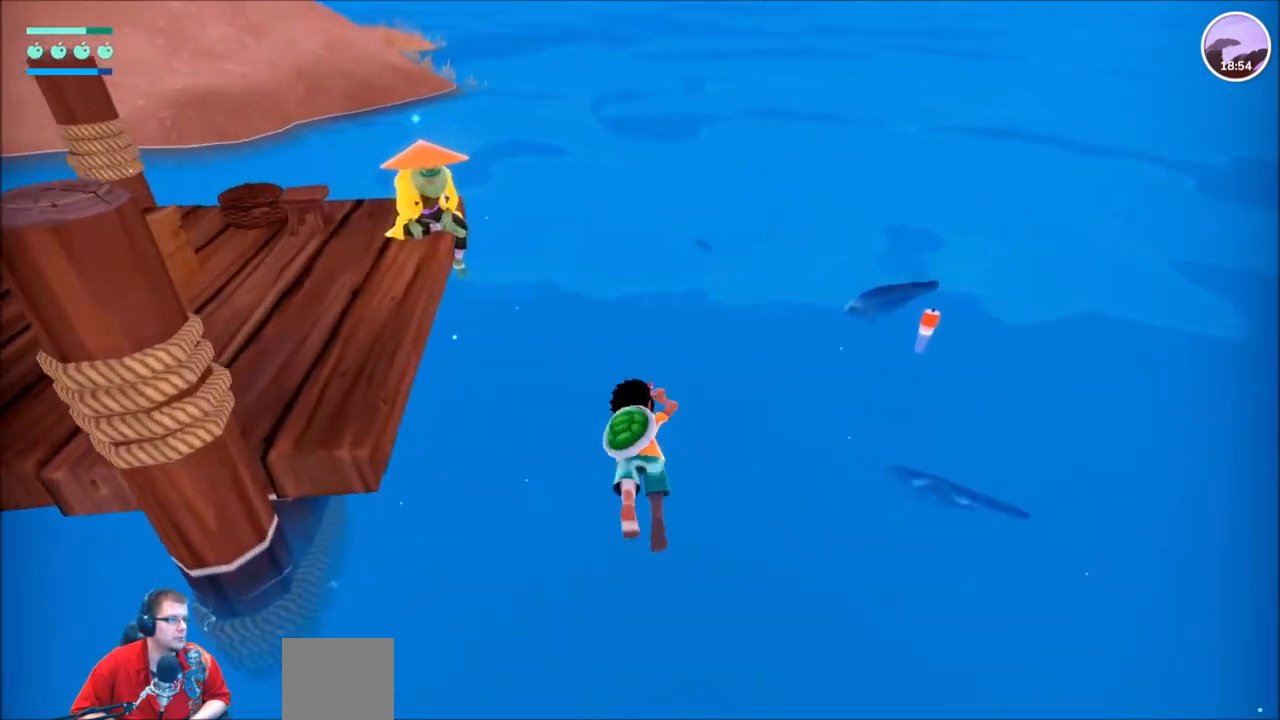
{"buttons": ["R2"], "left_stick": "up", "right_stick": "left", "events": []}
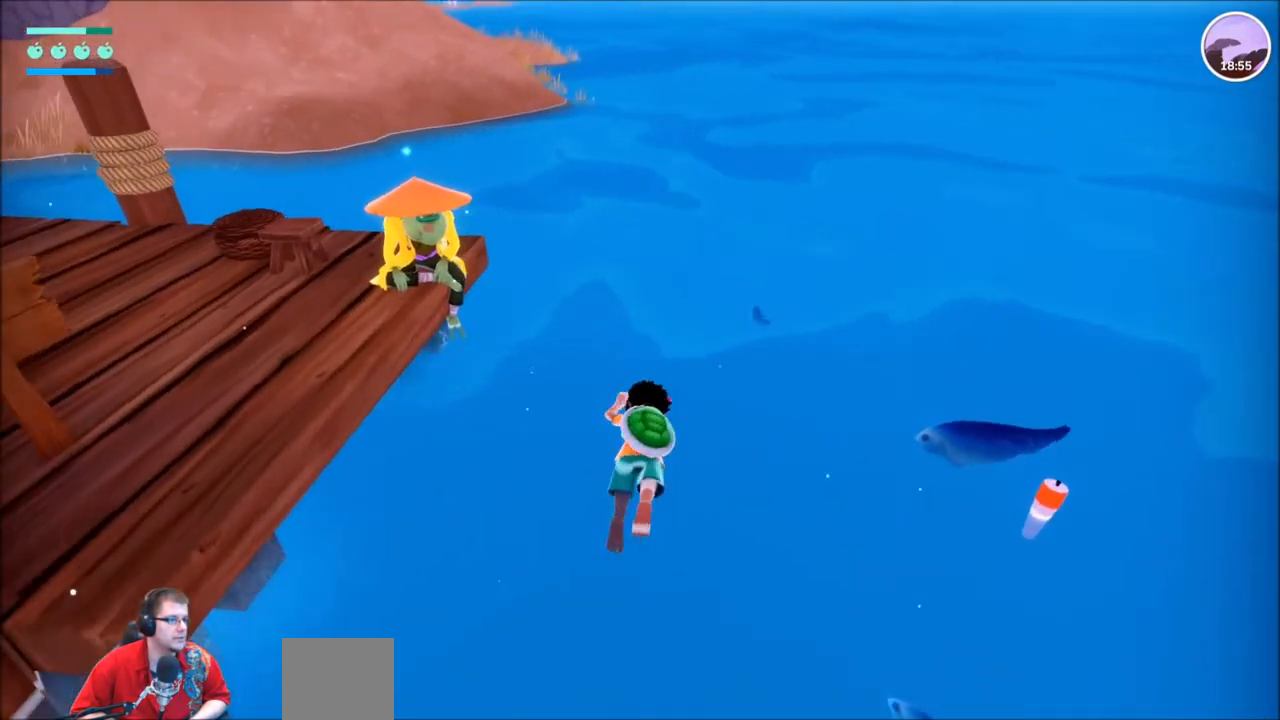
{"buttons": ["R2"], "left_stick": "up", "right_stick": "left", "events": []}
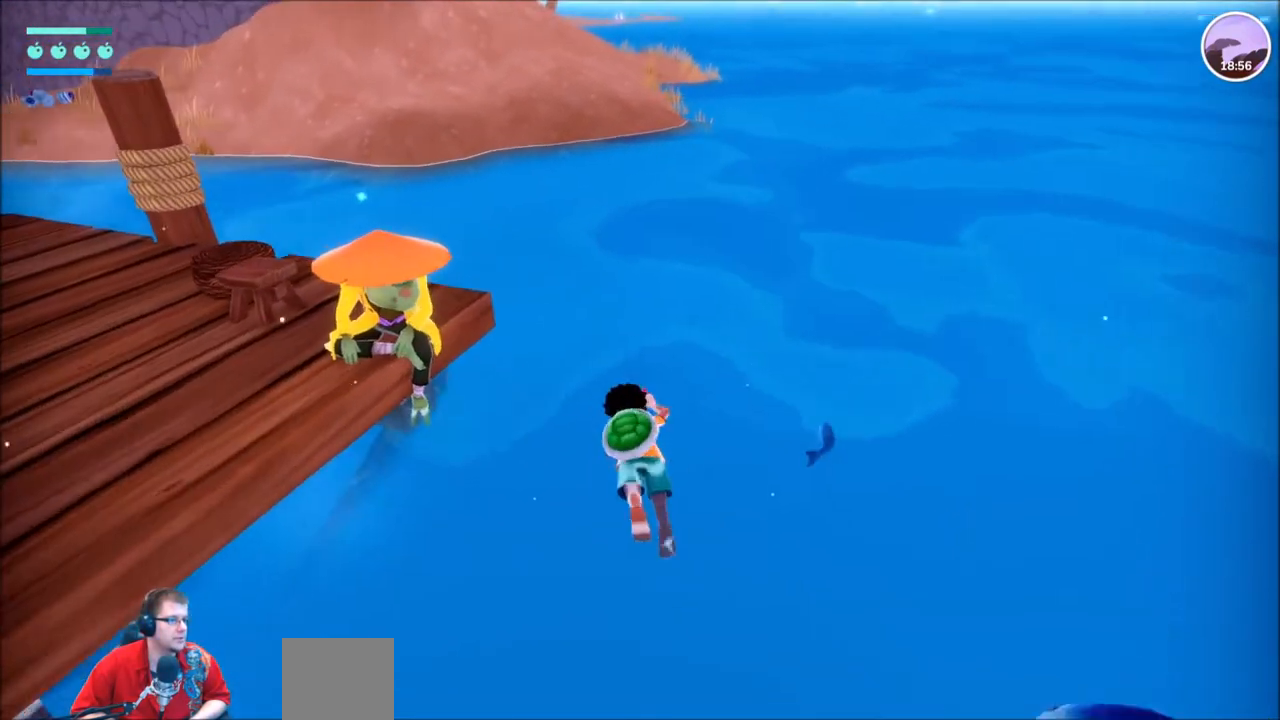
{"buttons": ["R2"], "left_stick": "up", "right_stick": "left", "events": []}
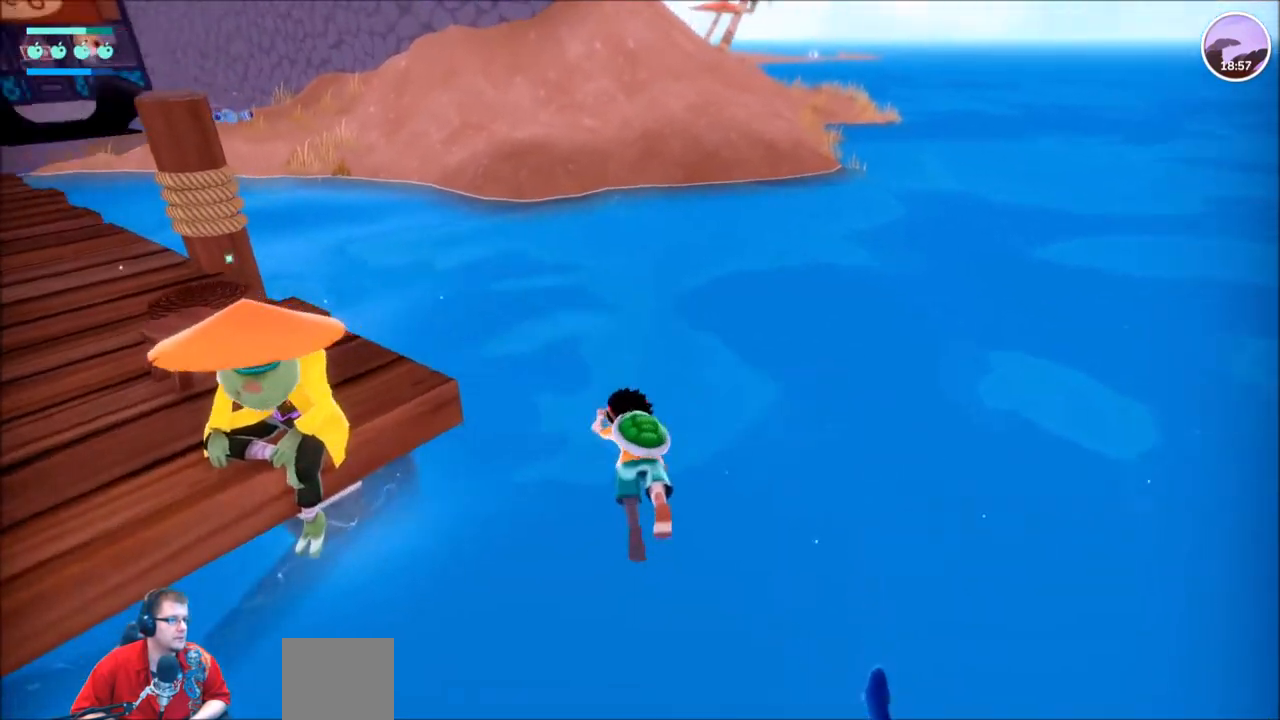
{"buttons": ["R2"], "left_stick": "up", "right_stick": "left", "events": []}
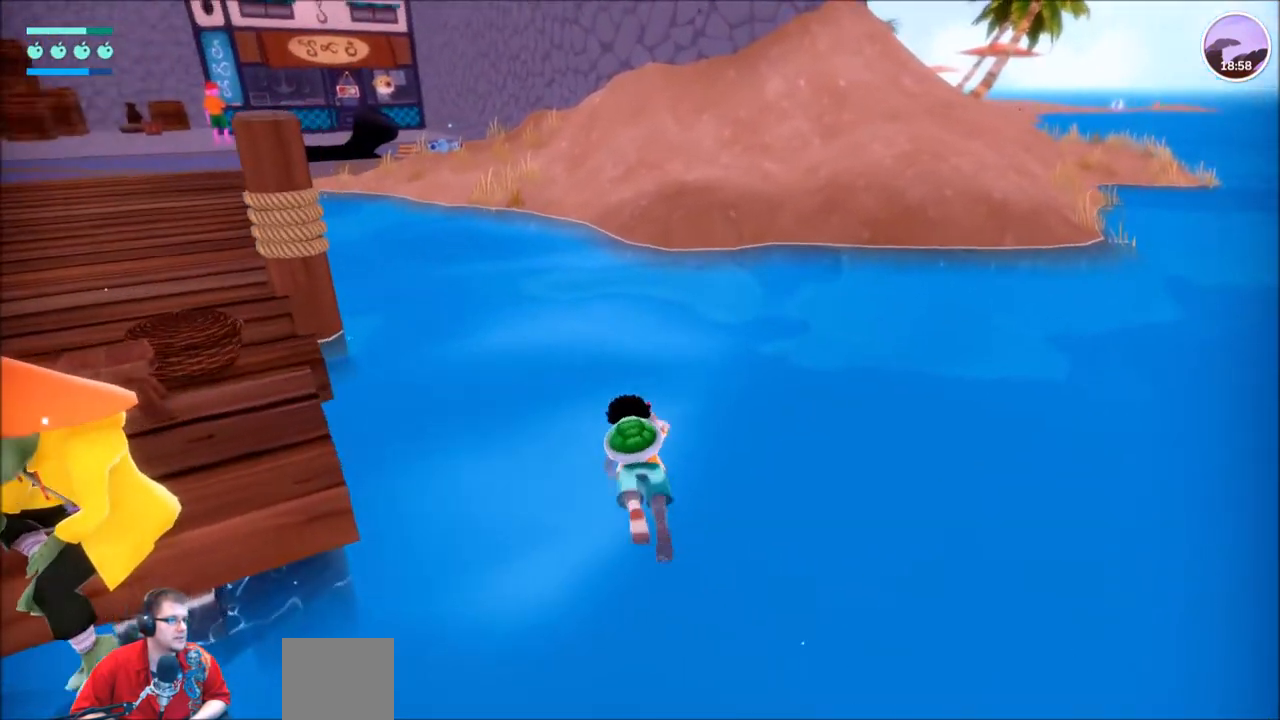
{"buttons": ["R2"], "left_stick": "up", "right_stick": "center", "events": [[167, "right_stick", "center"]]}
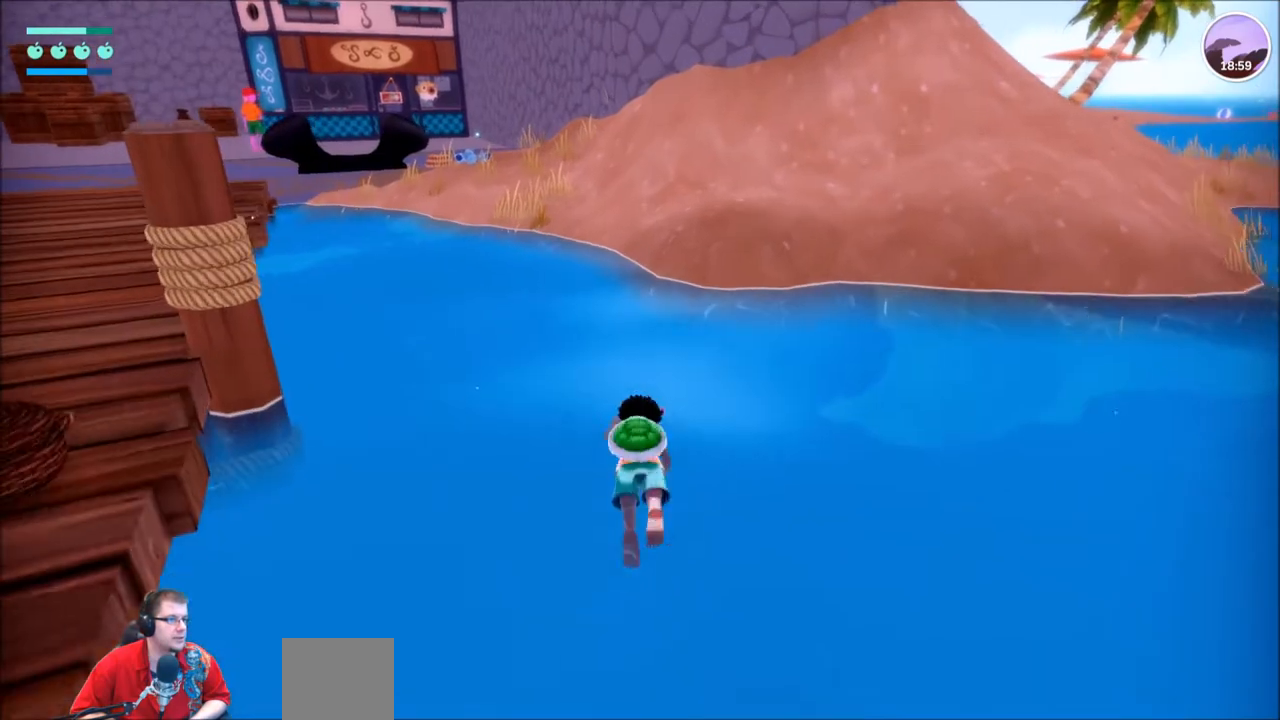
{"buttons": ["R2"], "left_stick": "up", "right_stick": "center", "events": []}